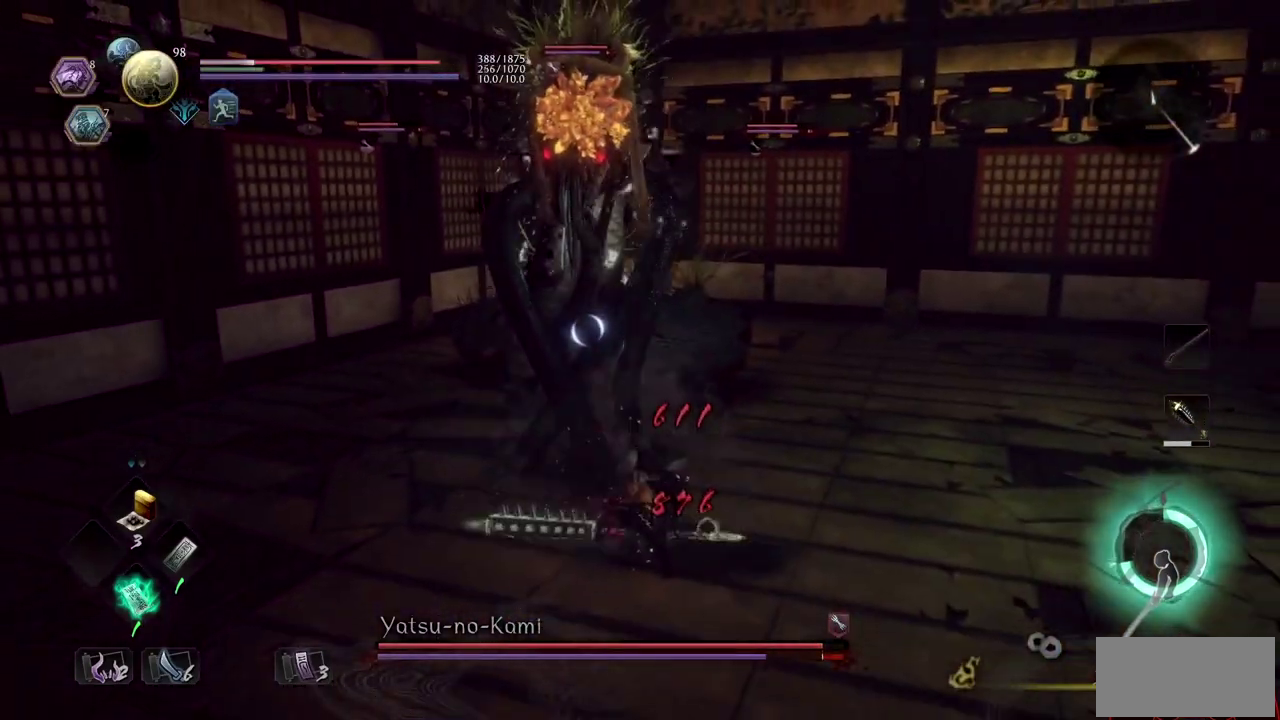
Gameplay with a controller (PlayStation layout); each line is a JSON object with the inputs held at the frame after it. "events" lists button and stick changes between this image and that frame as [ms after this image, input, new state], when the widget could be followed in between. Not read: R2.
{"buttons": [], "left_stick": "up-right", "right_stick": "center", "events": [[267, "L1", "up"], [350, "left_stick", "up-right"]]}
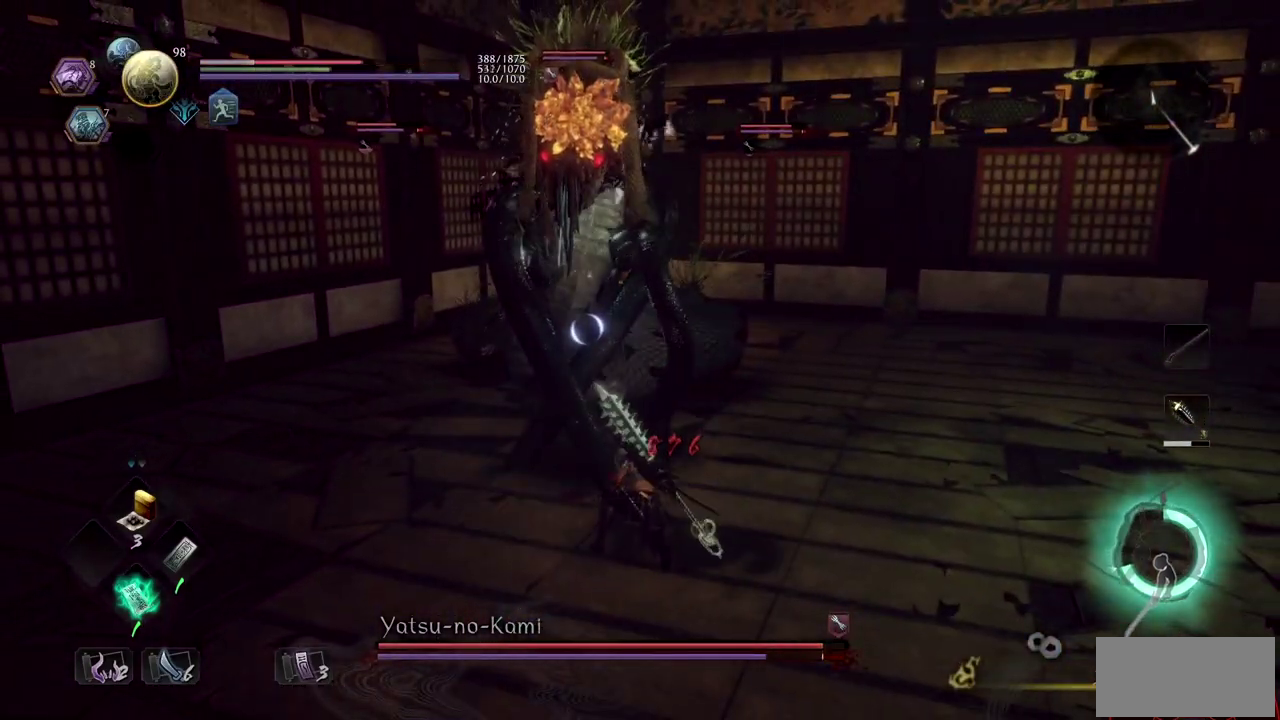
{"buttons": ["TRIANGLE", "R1"], "left_stick": "up", "right_stick": "center", "events": [[284, "left_stick", "up"], [334, "R1", "down"], [384, "TRIANGLE", "down"]]}
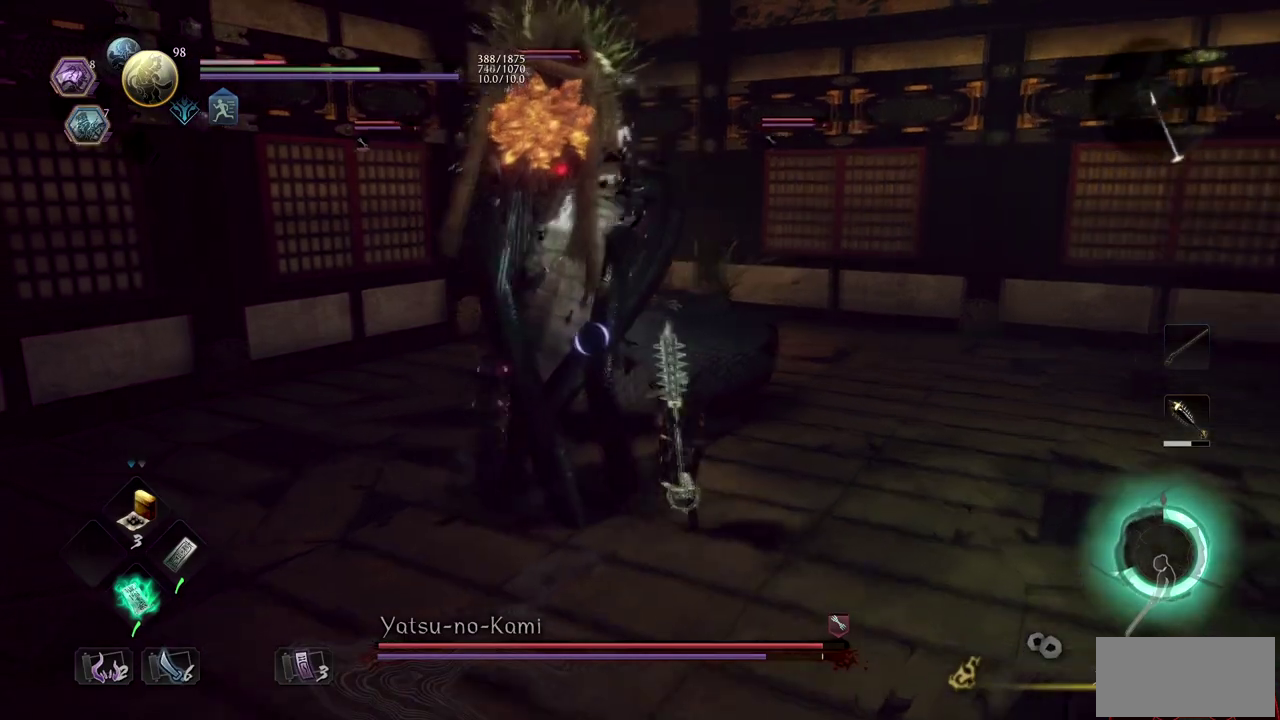
{"buttons": [], "left_stick": "up", "right_stick": "center", "events": [[50, "R1", "up"], [50, "TRIANGLE", "up"], [183, "TRIANGLE", "down"], [367, "TRIANGLE", "up"]]}
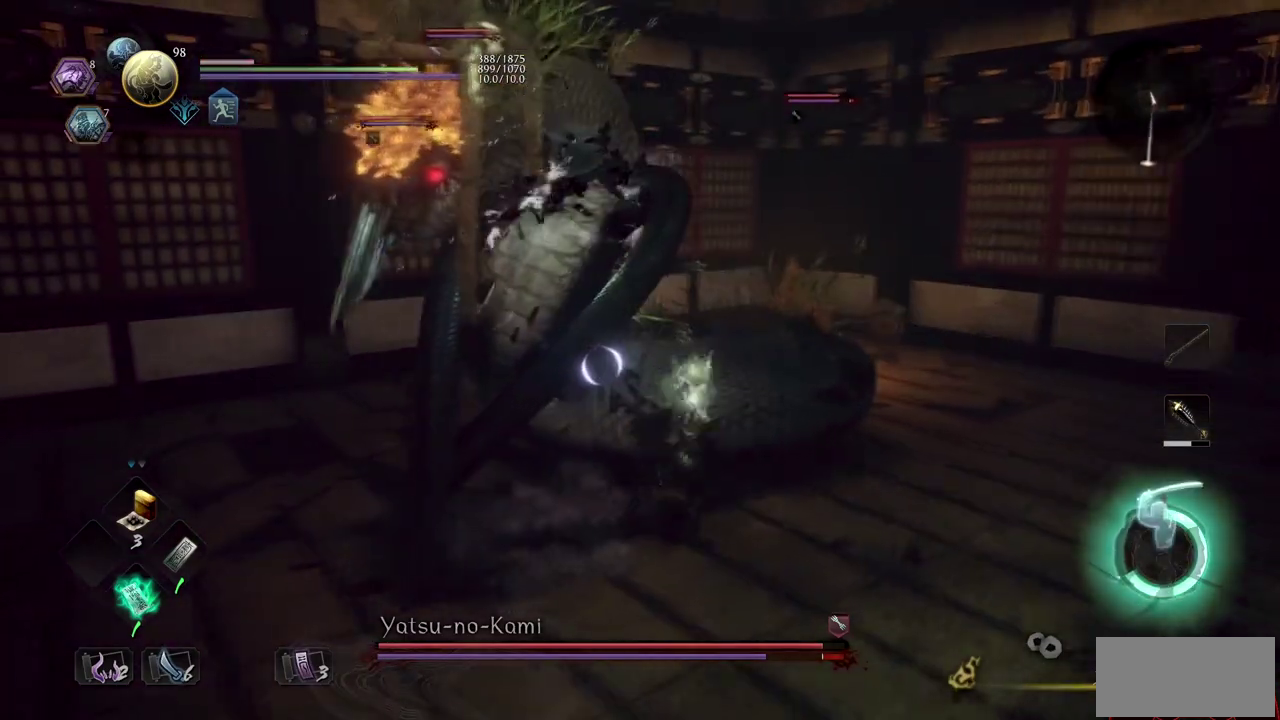
{"buttons": [], "left_stick": "up", "right_stick": "center", "events": []}
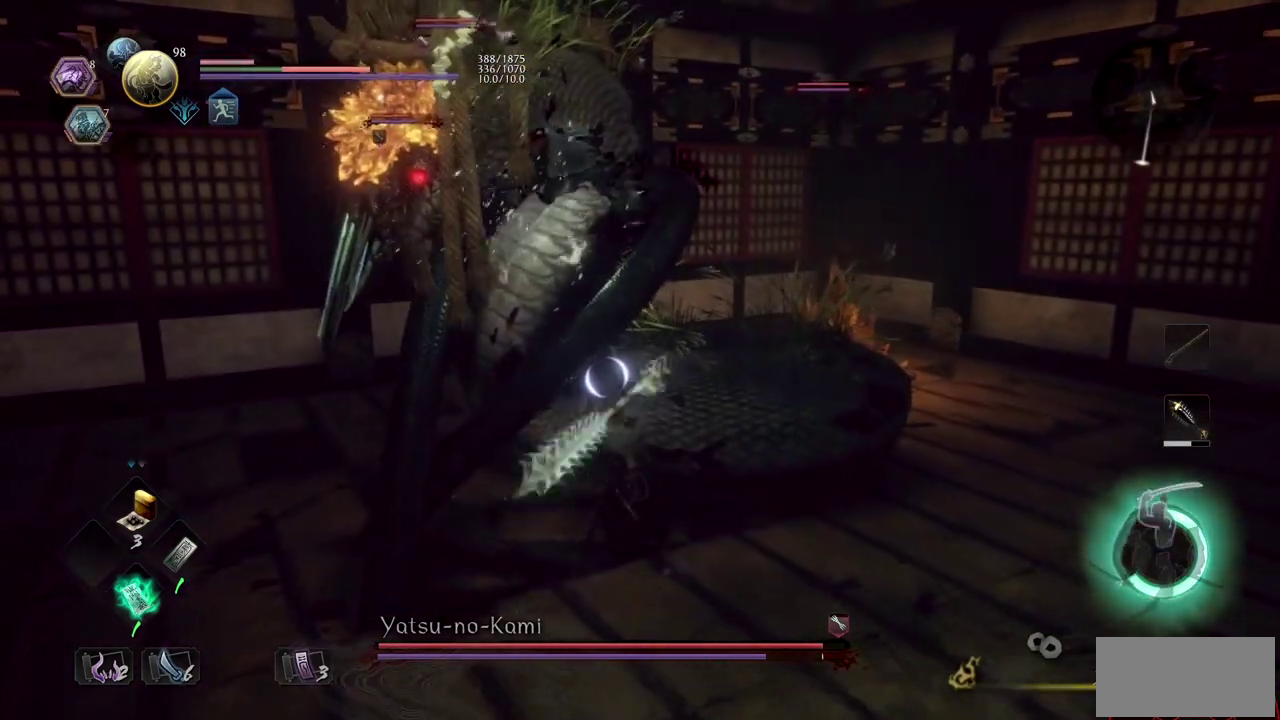
{"buttons": [], "left_stick": "right", "right_stick": "center", "events": [[300, "left_stick", "up-right"], [434, "left_stick", "right"]]}
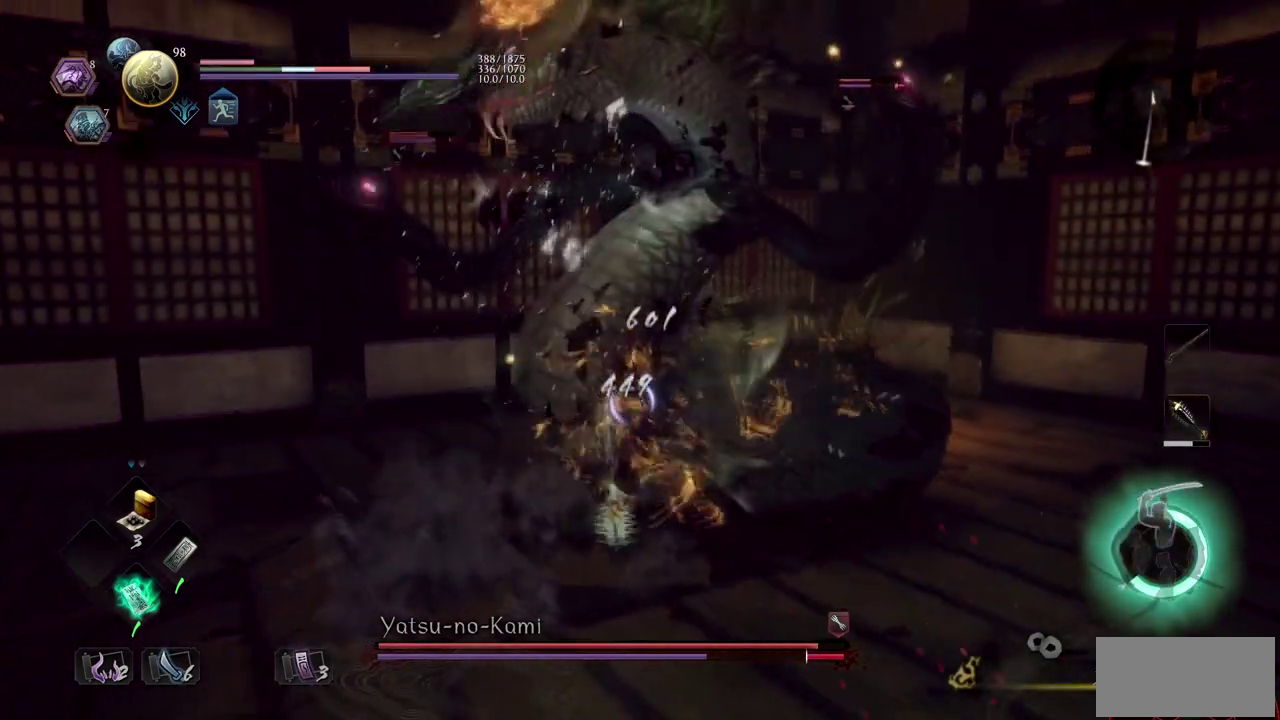
{"buttons": ["CROSS", "R1"], "left_stick": "down-right", "right_stick": "center", "events": [[84, "left_stick", "down-right"], [467, "R1", "down"], [484, "CROSS", "down"]]}
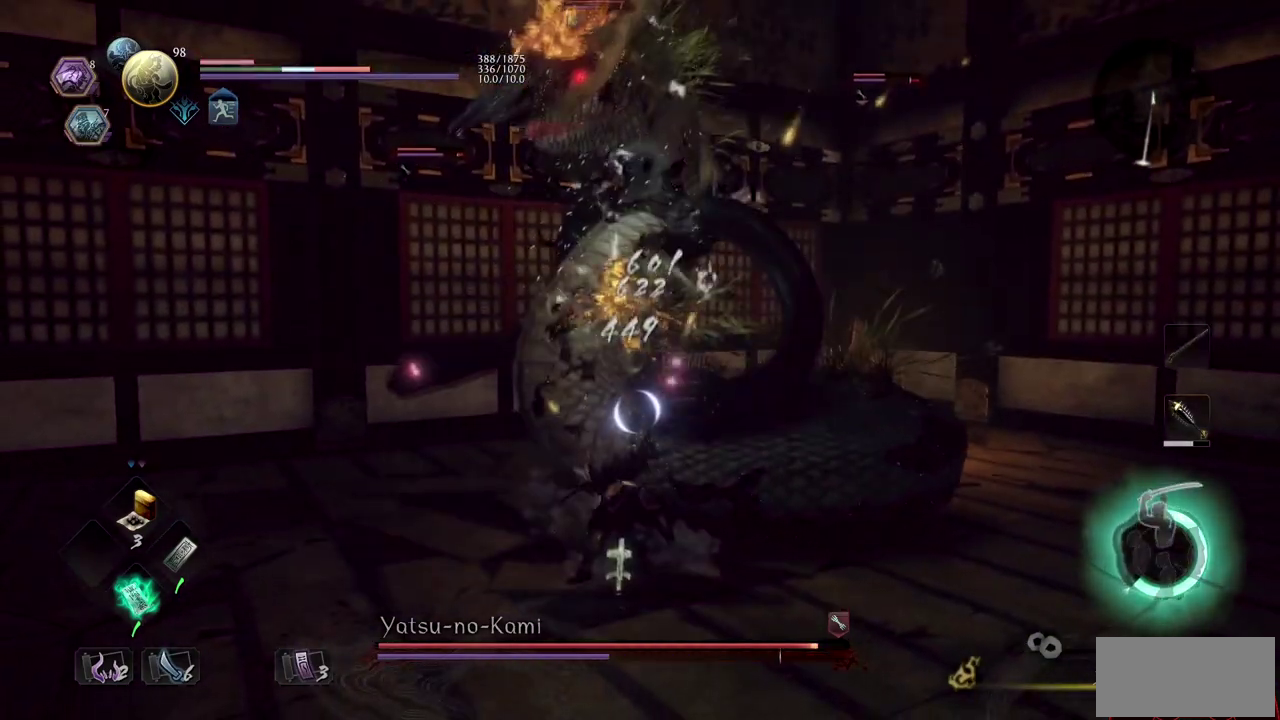
{"buttons": [], "left_stick": "right", "right_stick": "center", "events": [[117, "CROSS", "up"], [133, "R1", "up"], [400, "left_stick", "right"]]}
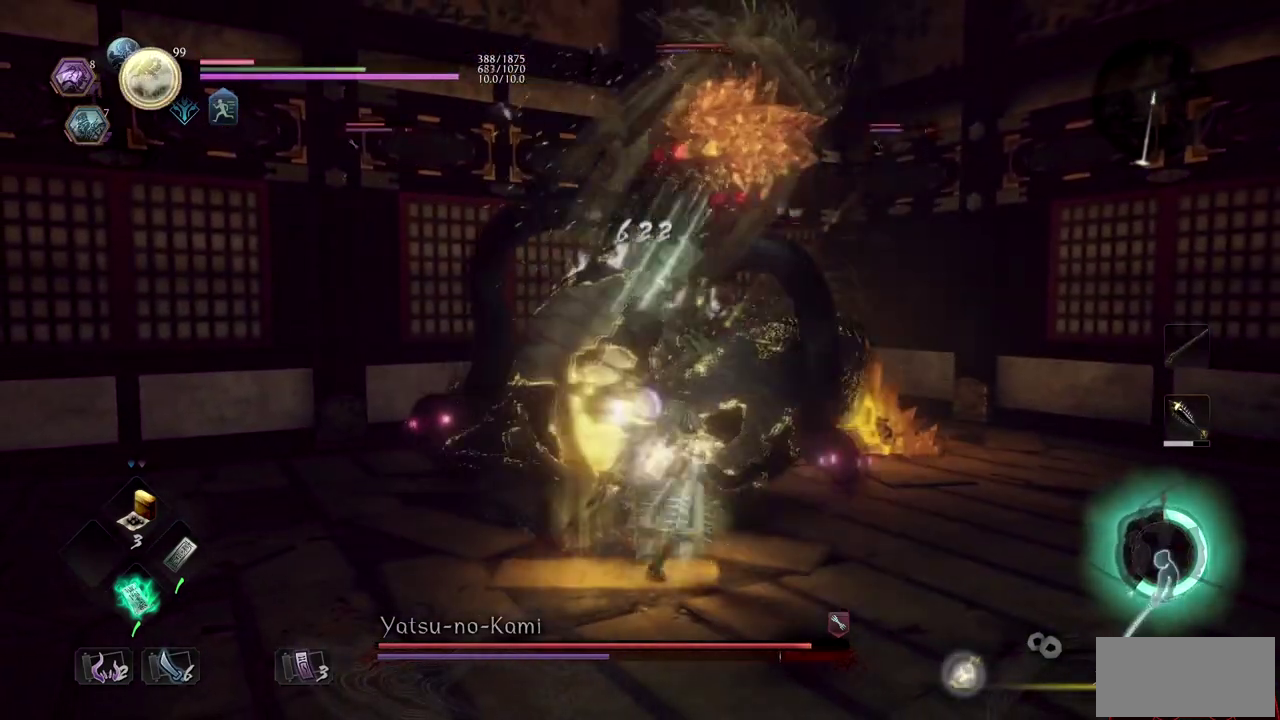
{"buttons": ["L1"], "left_stick": "right", "right_stick": "center", "events": [[484, "L1", "down"]]}
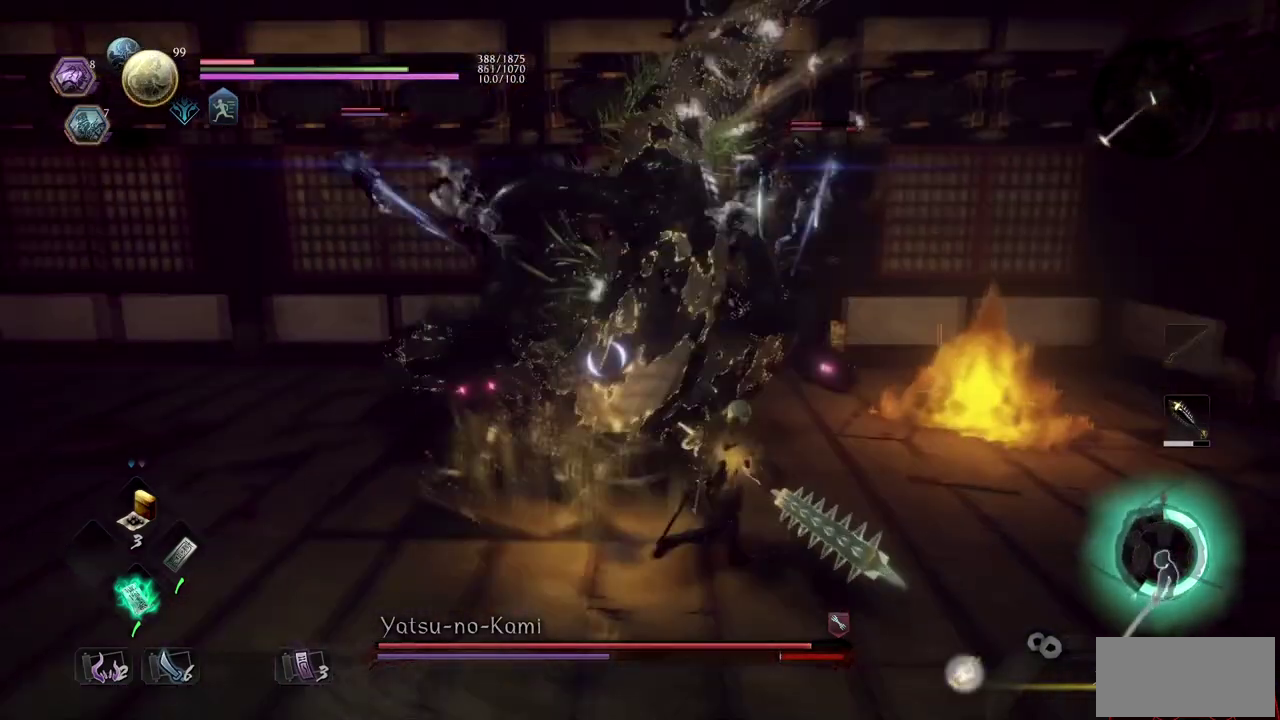
{"buttons": ["CROSS", "L1"], "left_stick": "right", "right_stick": "center", "events": [[234, "CROSS", "down"], [350, "CROSS", "up"], [417, "CROSS", "down"]]}
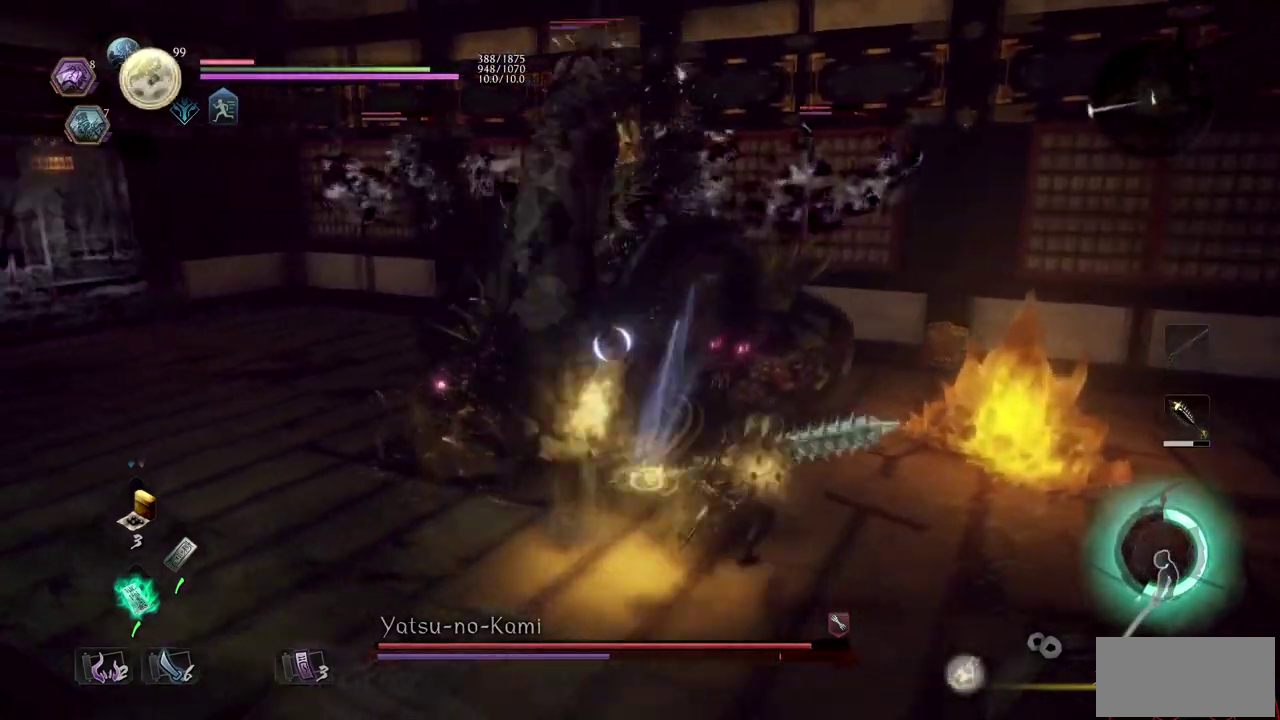
{"buttons": ["TRIANGLE", "R1"], "left_stick": "up-left", "right_stick": "center"}
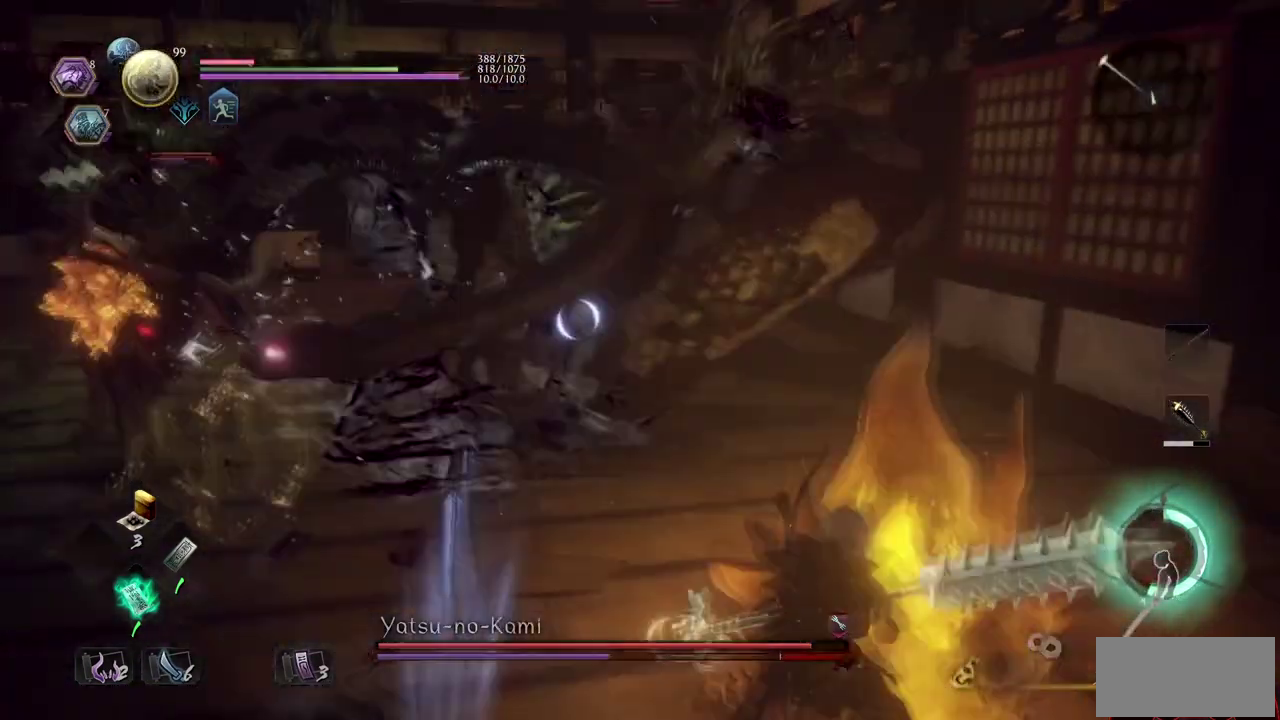
{"buttons": ["SQUARE"], "left_stick": "up", "right_stick": "center"}
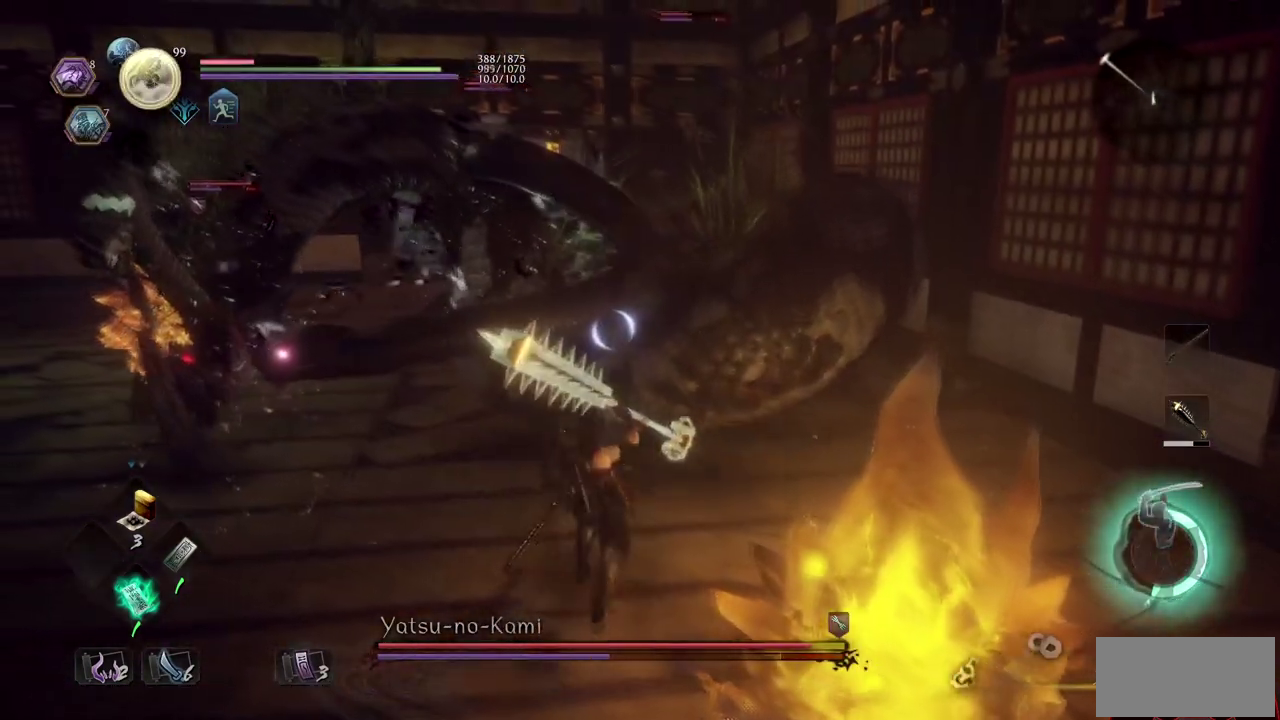
{"buttons": [], "left_stick": "up", "right_stick": "center", "events": [[16, "SQUARE", "up"], [283, "TRIANGLE", "down"], [450, "TRIANGLE", "up"]]}
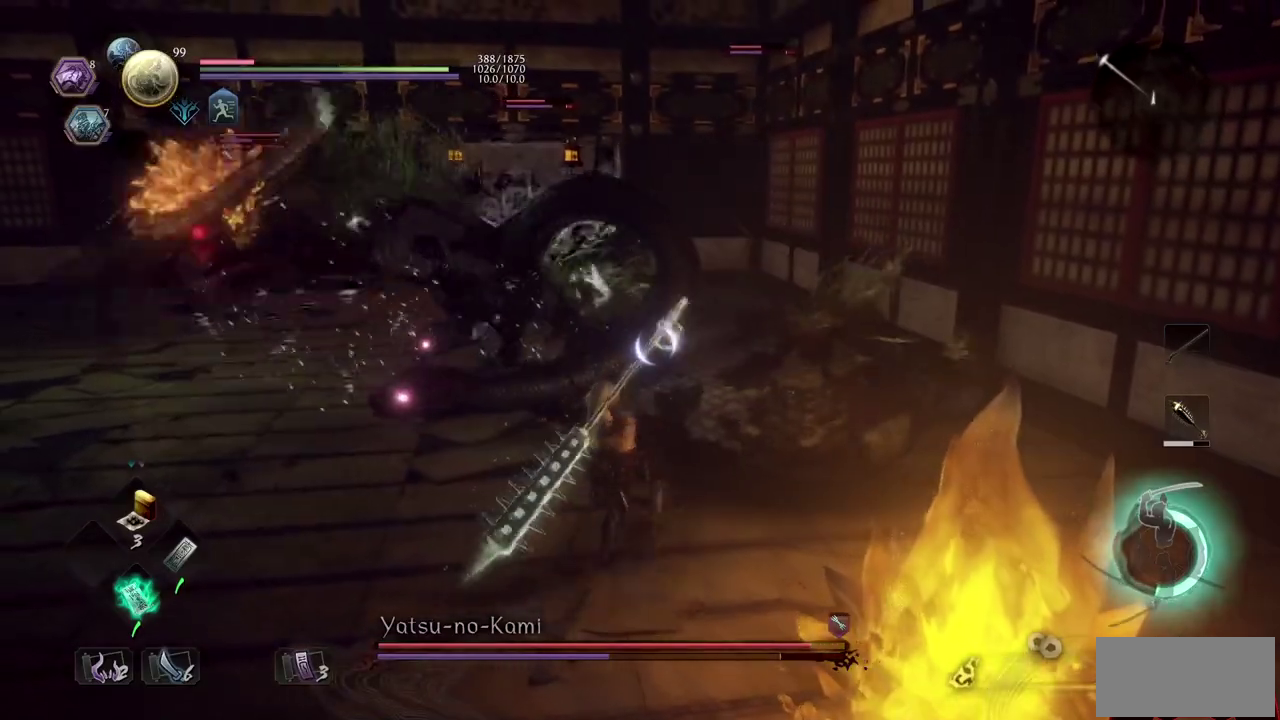
{"buttons": ["TRIANGLE"], "left_stick": "up", "right_stick": "center", "events": [[17, "TRIANGLE", "down"], [167, "TRIANGLE", "up"], [250, "TRIANGLE", "down"], [384, "TRIANGLE", "up"], [467, "TRIANGLE", "down"]]}
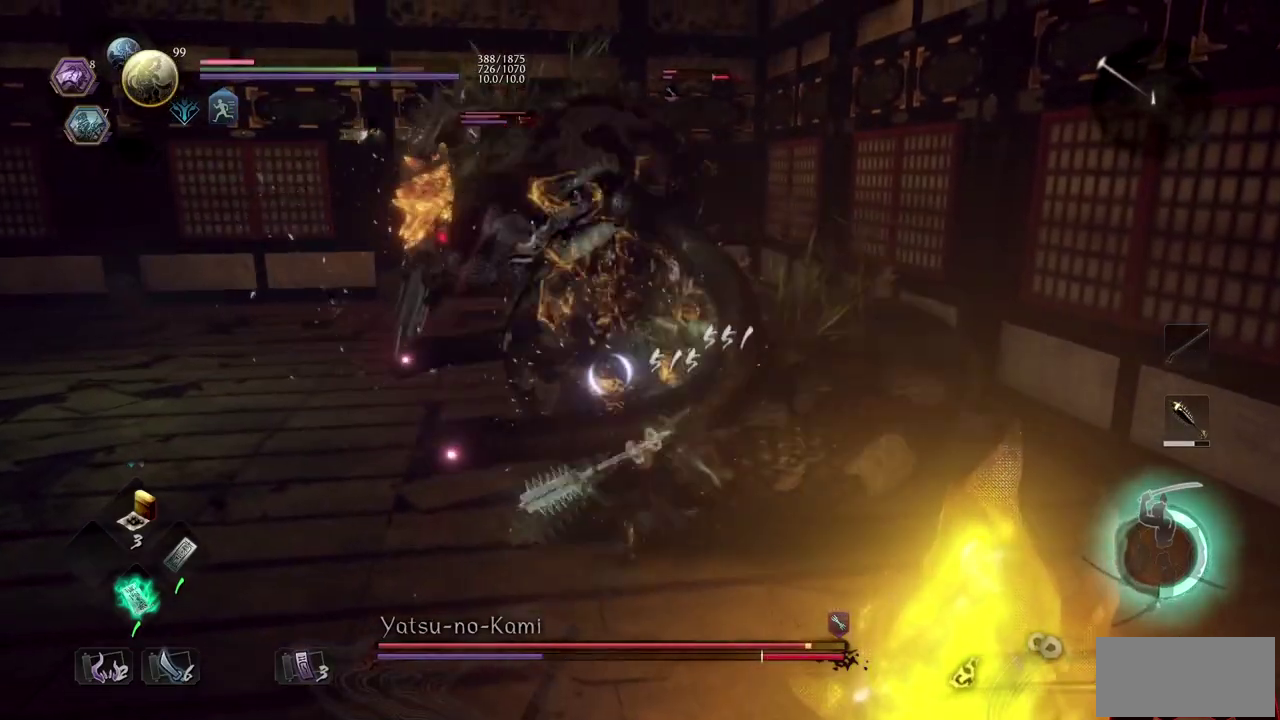
{"buttons": ["TRIANGLE"], "left_stick": "up", "right_stick": "center", "events": [[133, "TRIANGLE", "up"], [183, "TRIANGLE", "down"], [317, "TRIANGLE", "up"], [400, "TRIANGLE", "down"]]}
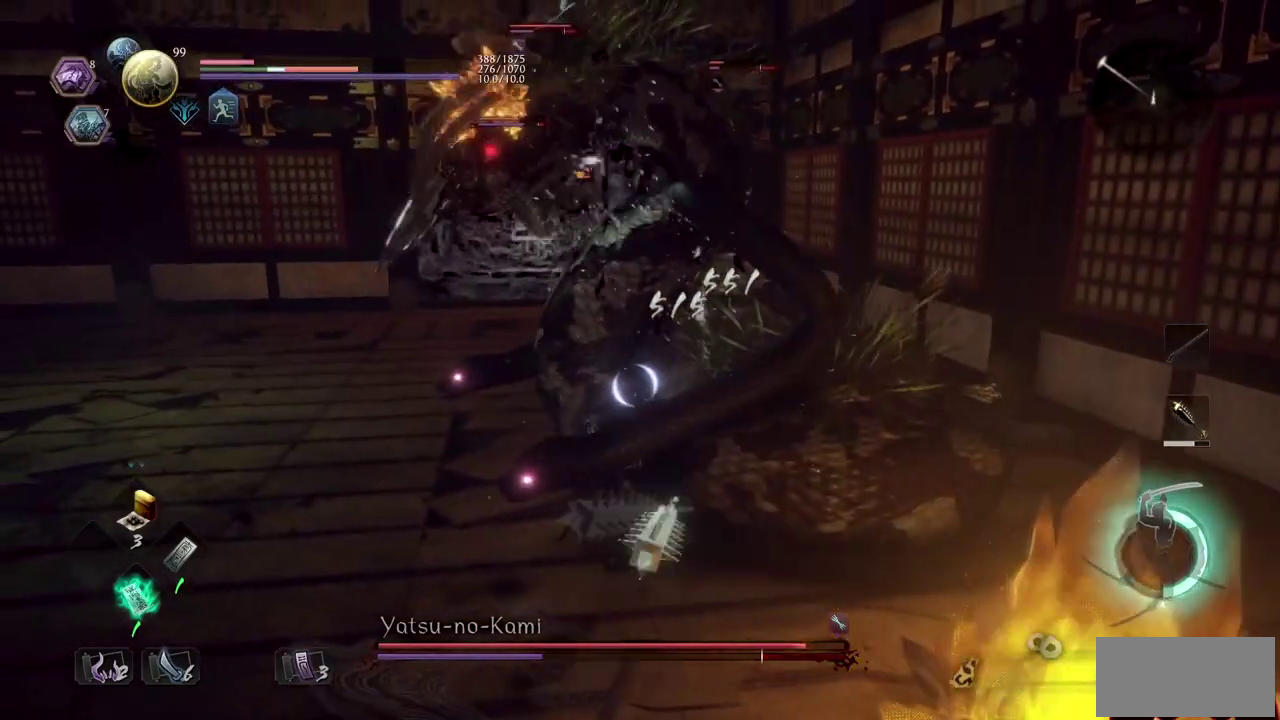
{"buttons": [], "left_stick": "up", "right_stick": "center", "events": [[17, "TRIANGLE", "up"], [100, "TRIANGLE", "down"], [217, "right_stick", "down"], [234, "TRIANGLE", "up"], [300, "TRIANGLE", "down"], [317, "right_stick", "center"], [451, "TRIANGLE", "up"]]}
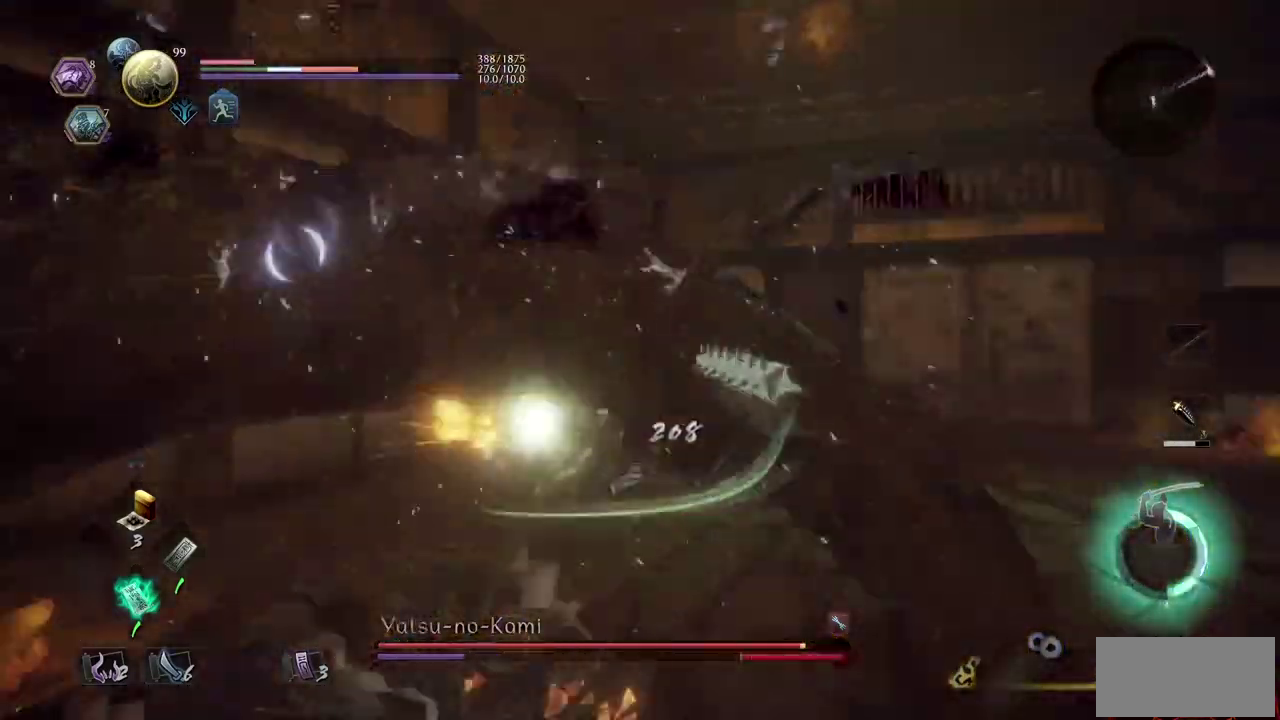
{"buttons": ["SQUARE"], "left_stick": "up", "right_stick": "center", "events": [[450, "SQUARE", "down"]]}